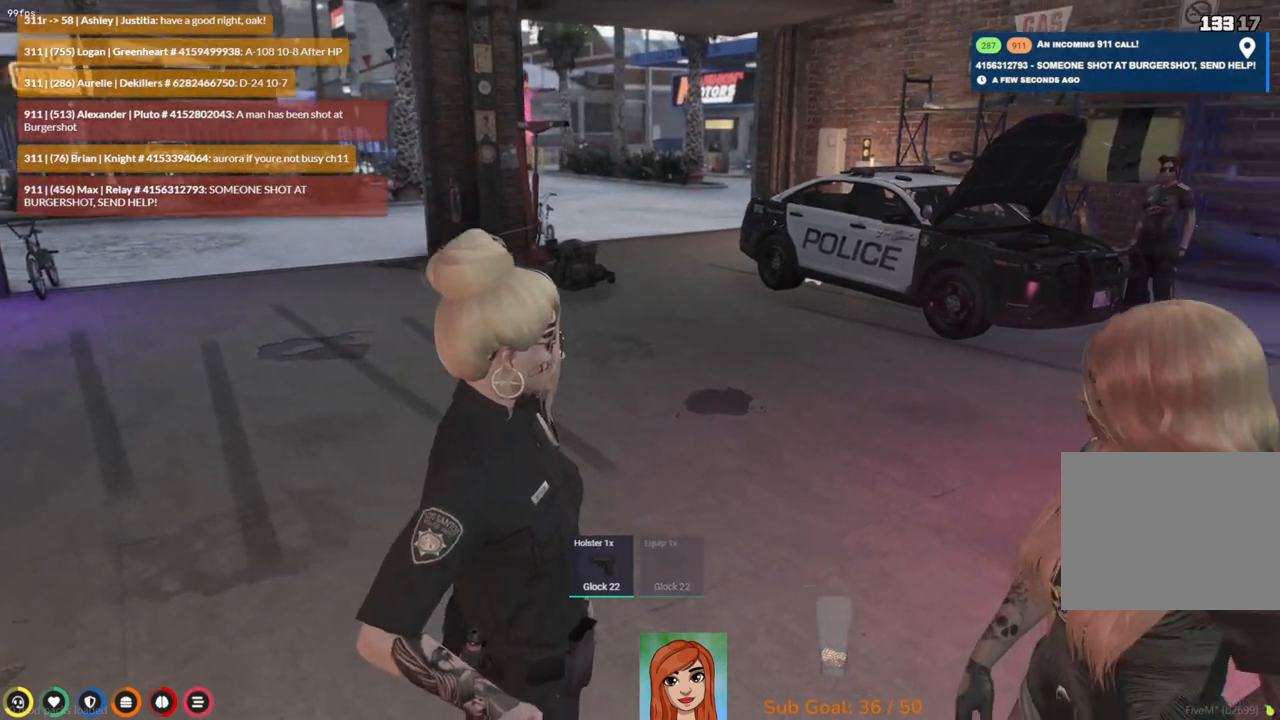
Gameplay with keyboard; each line is a JSON object with the keys held at the frame after it. "events" lists presses ("down") and releases ("up") of "a", "ctrl", "d", "e", "q", "s", "shift", "space" and "w" between this image and that frame as [ms after this image, input, new state], when the widget could be followed in between. No other keys are recorded. Mouse input is not recorded.
{"keys": ["w"], "events": [[383, "w", "down"]]}
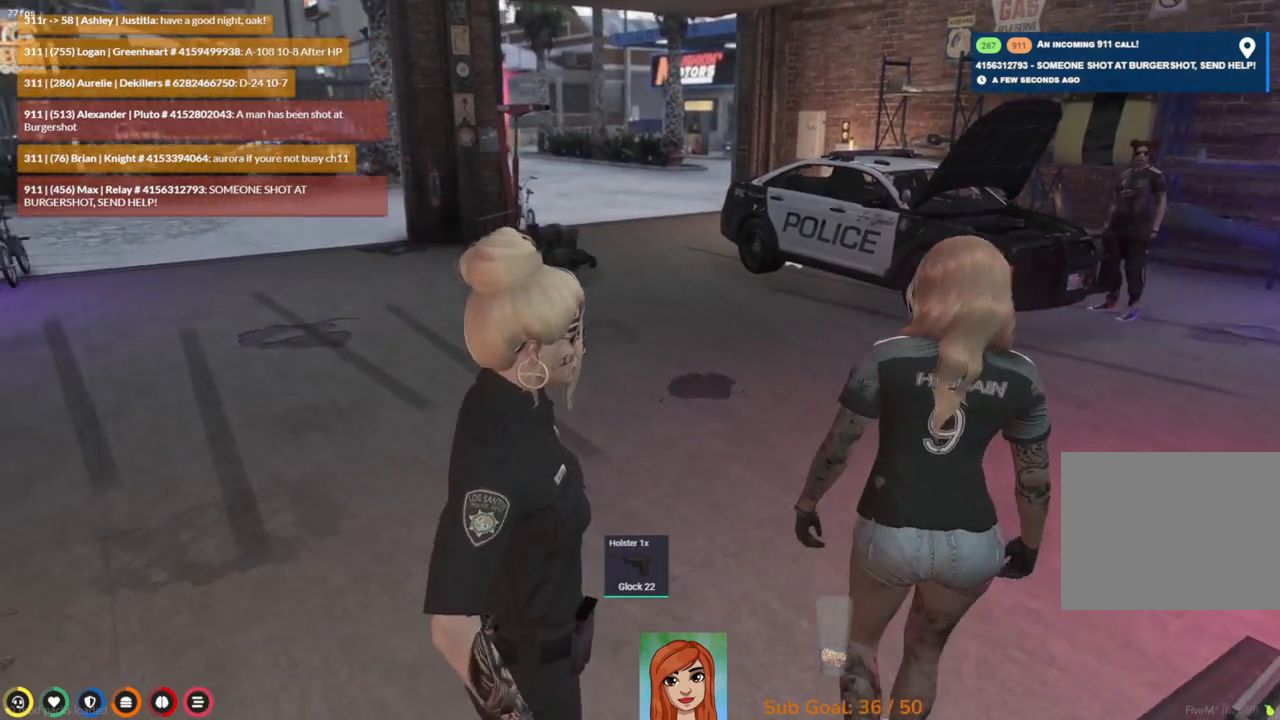
{"keys": ["w"], "events": []}
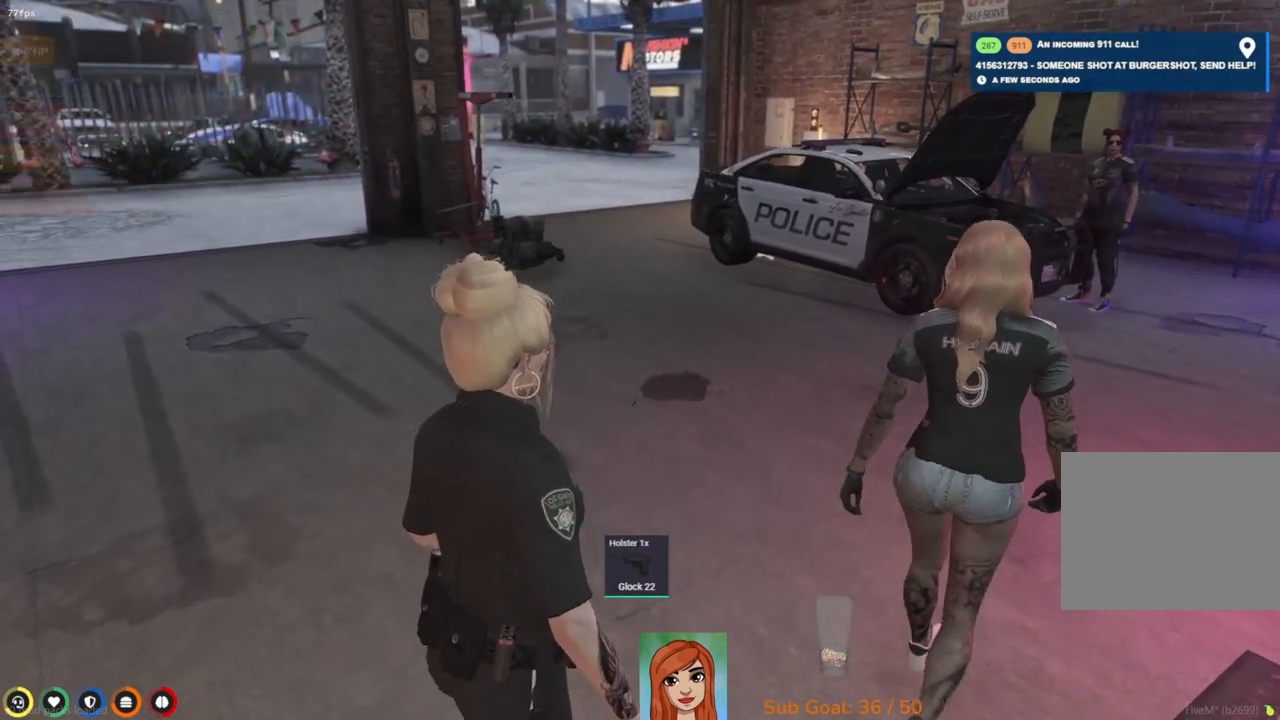
{"keys": ["w"], "events": []}
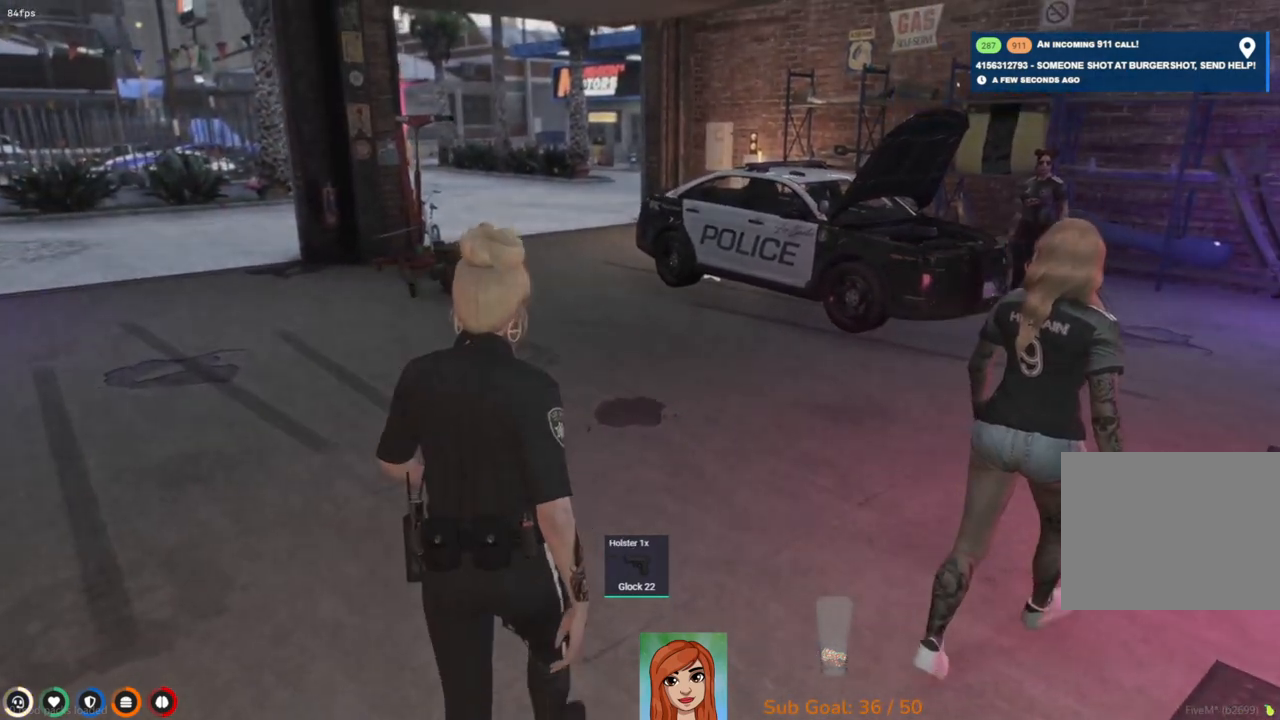
{"keys": ["w"], "events": [[150, "d", "down"], [300, "d", "up"]]}
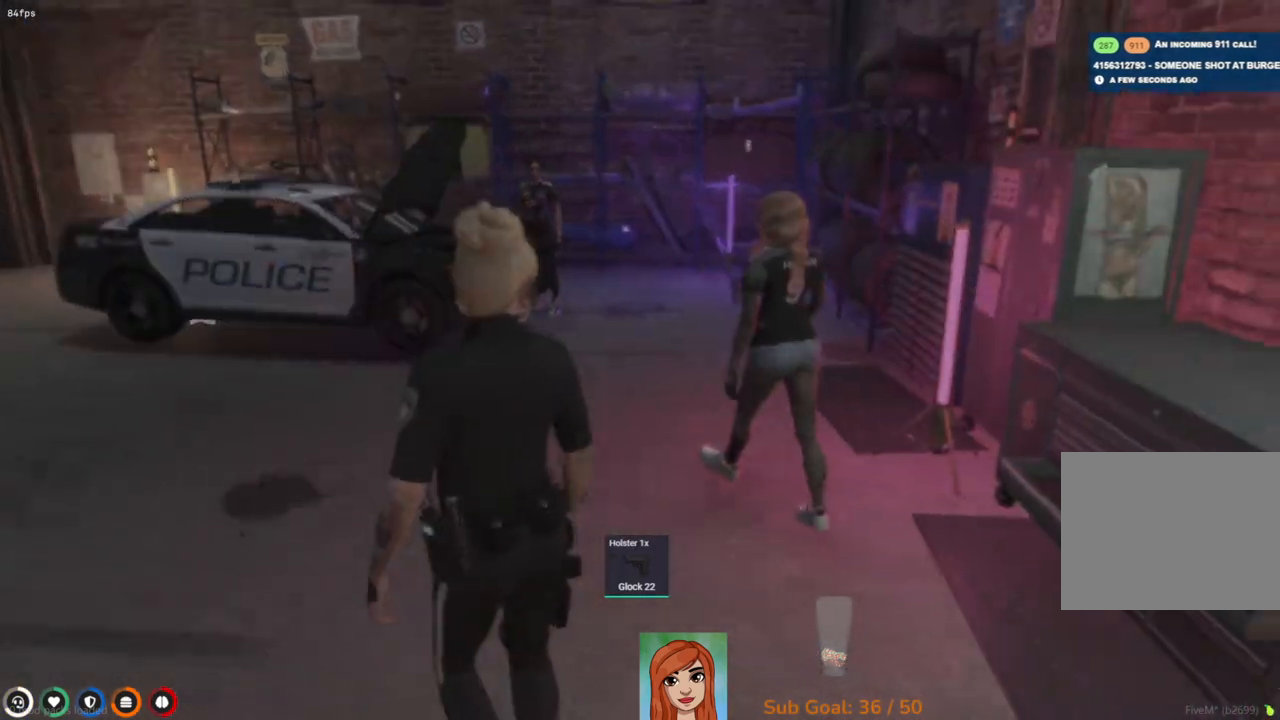
{"keys": ["w"], "events": []}
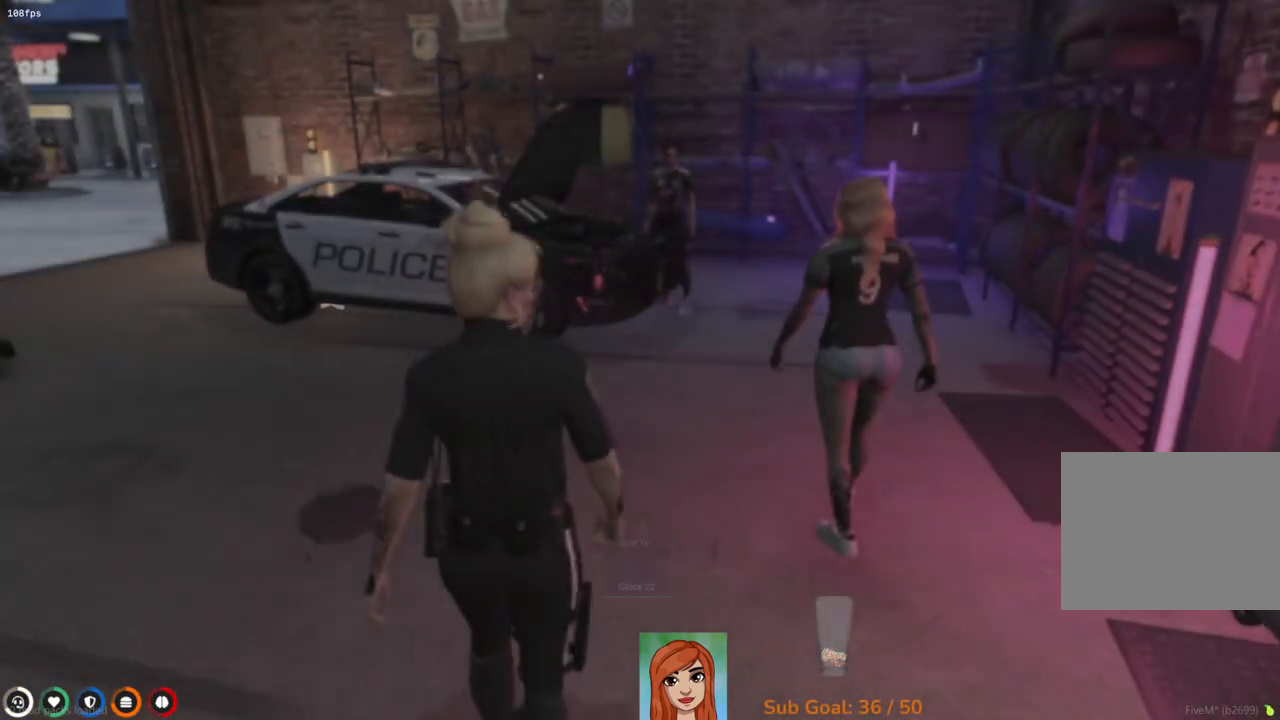
{"keys": ["w"], "events": []}
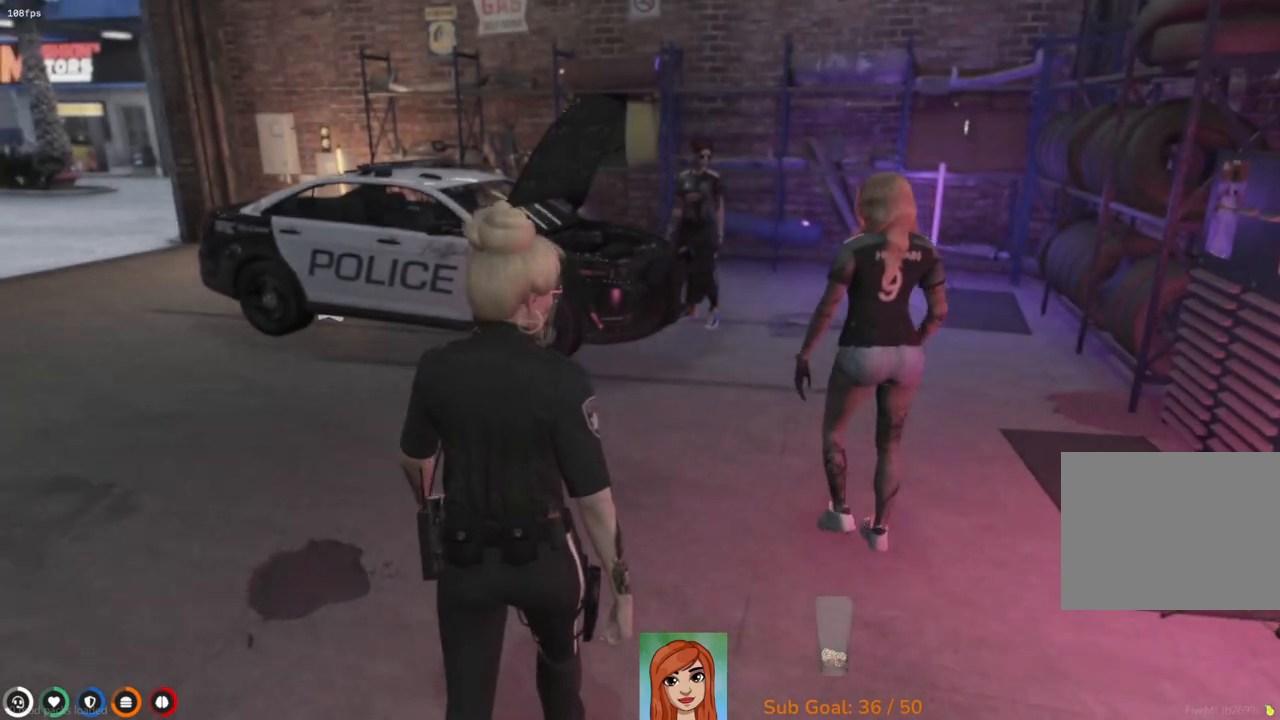
{"keys": ["w"], "events": []}
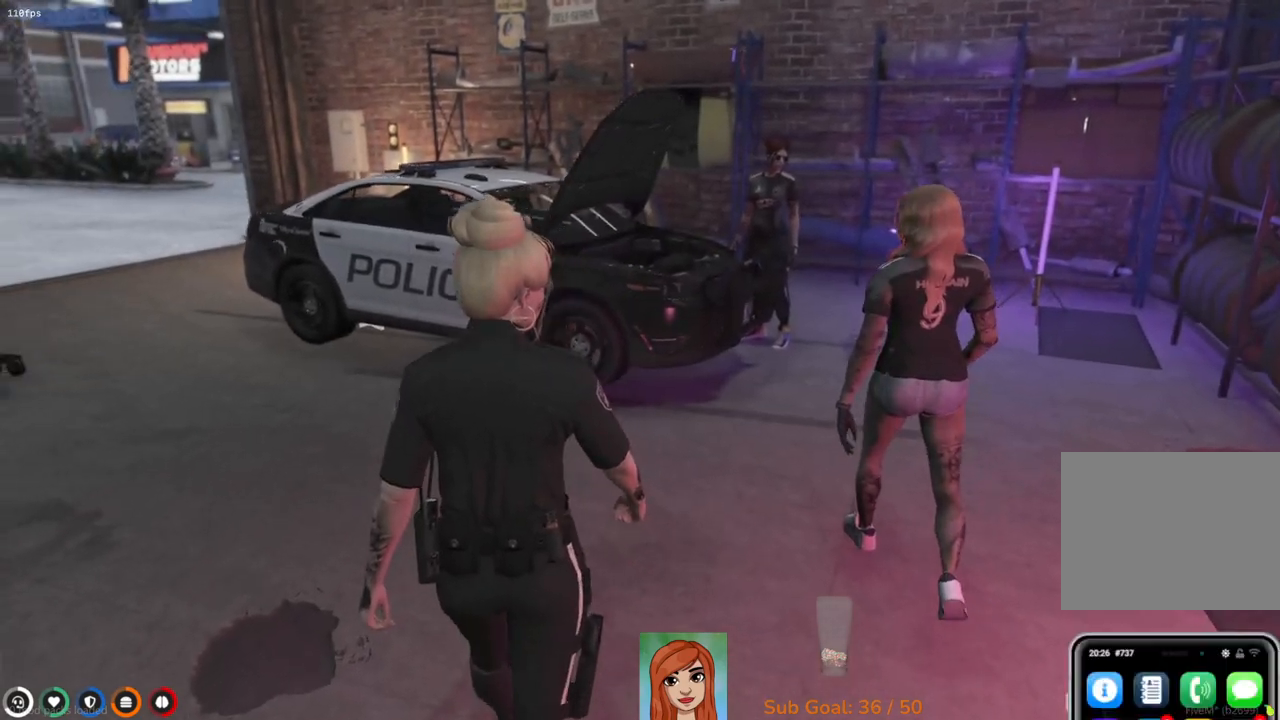
{"keys": ["w"], "events": []}
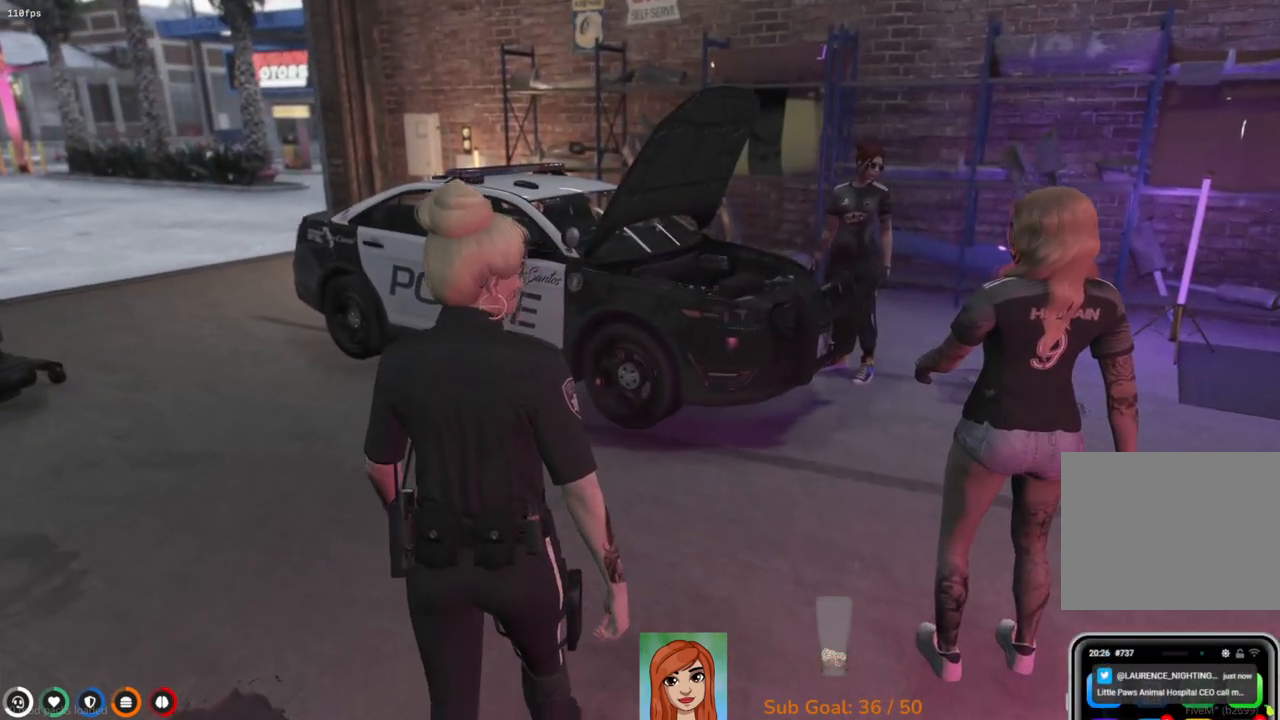
{"keys": ["w"], "events": [[333, "d", "down"], [467, "d", "up"]]}
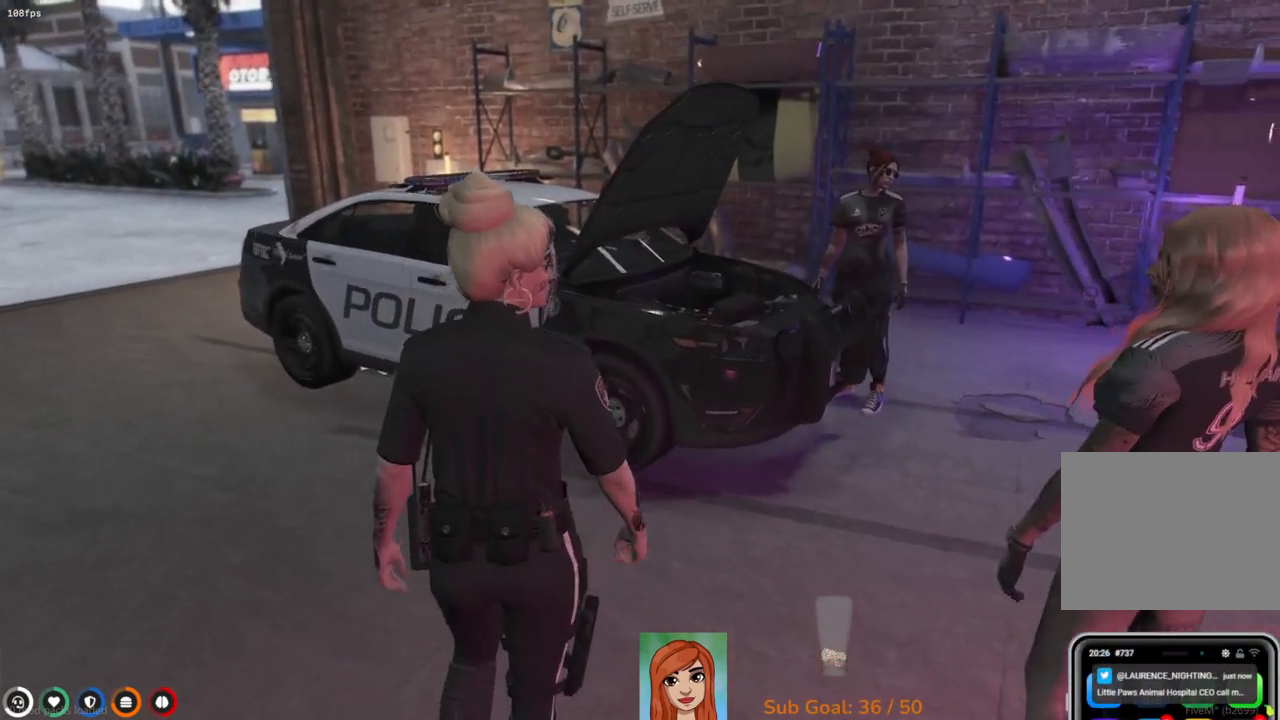
{"keys": ["w"], "events": []}
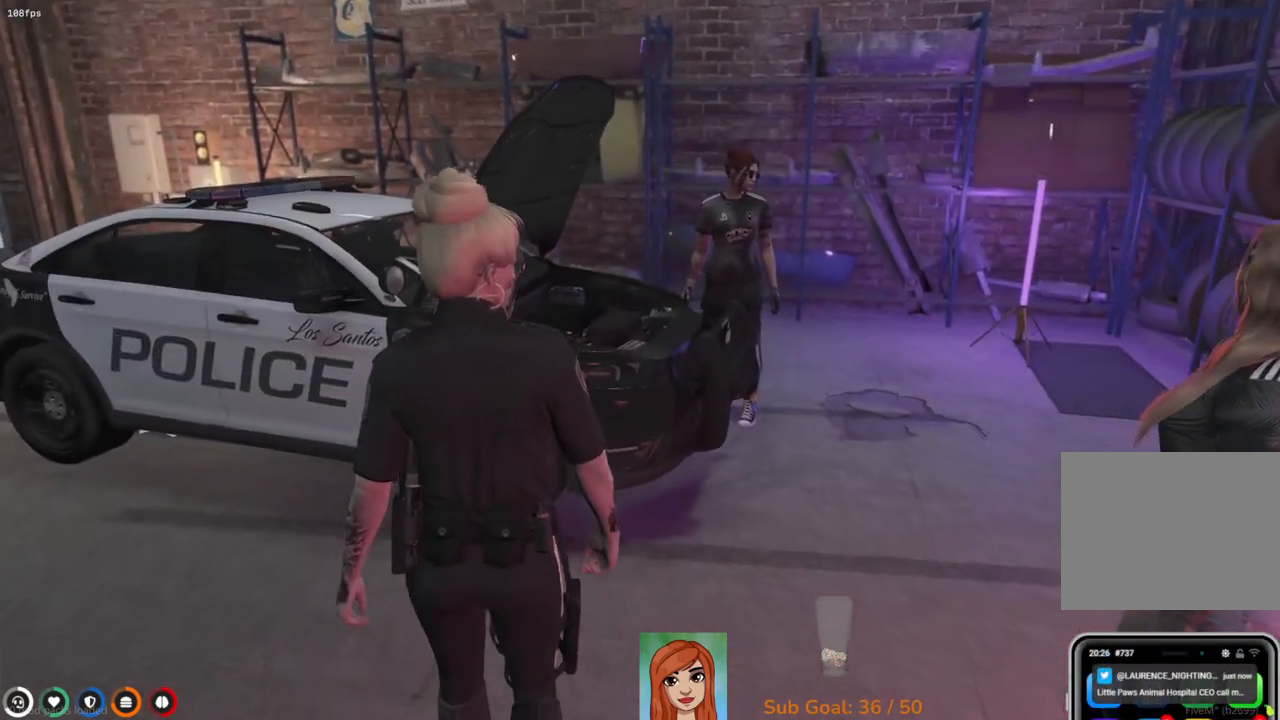
{"keys": ["w"], "events": []}
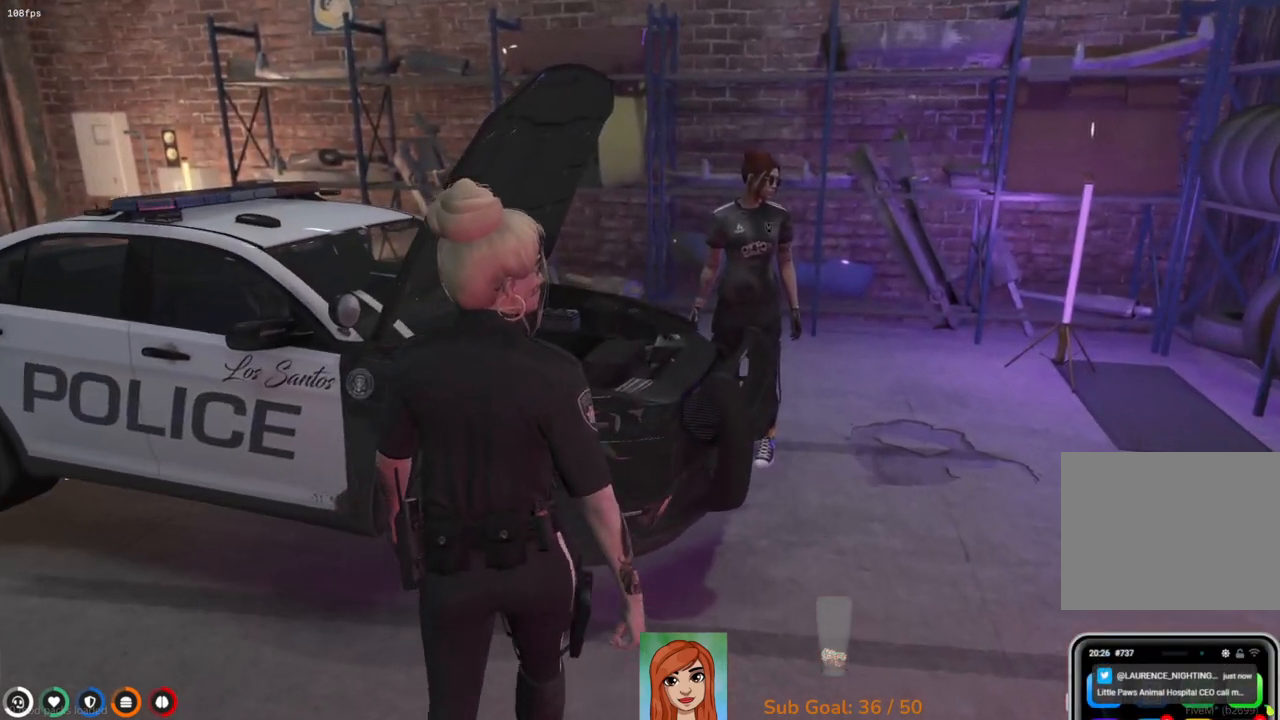
{"keys": [], "events": [[50, "w", "up"], [183, "w", "down"], [350, "w", "up"]]}
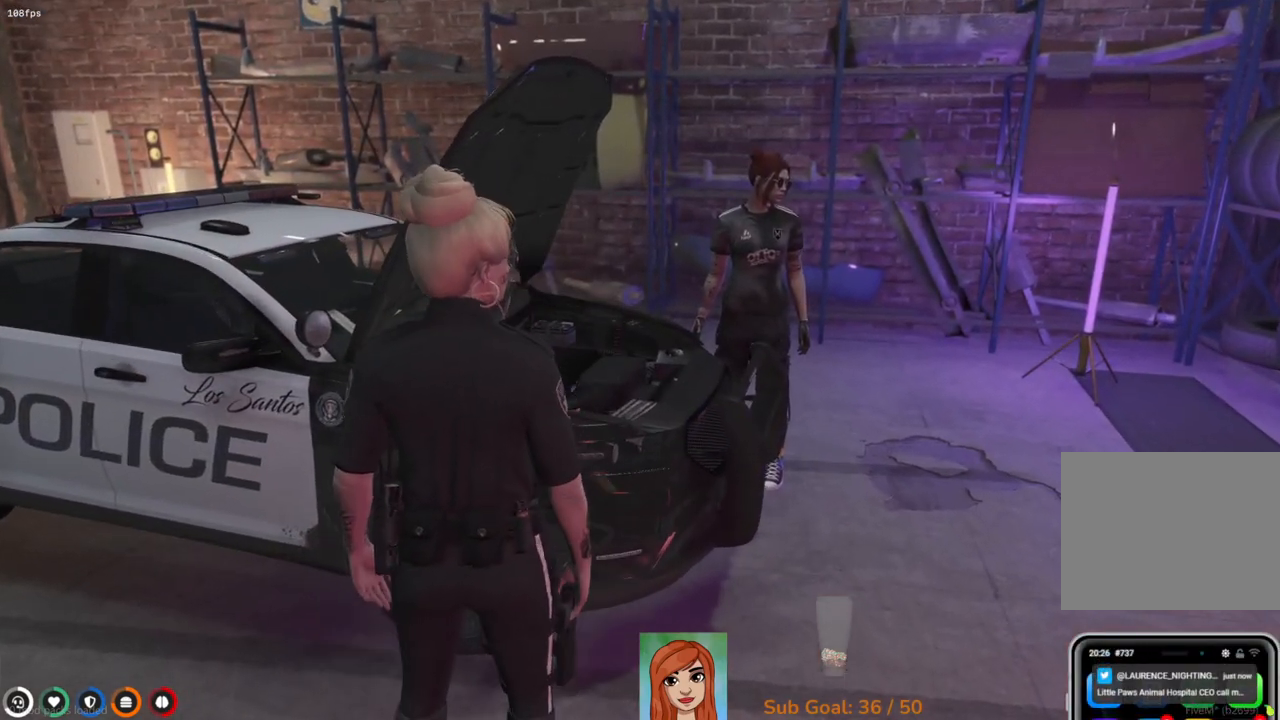
{"keys": [], "events": []}
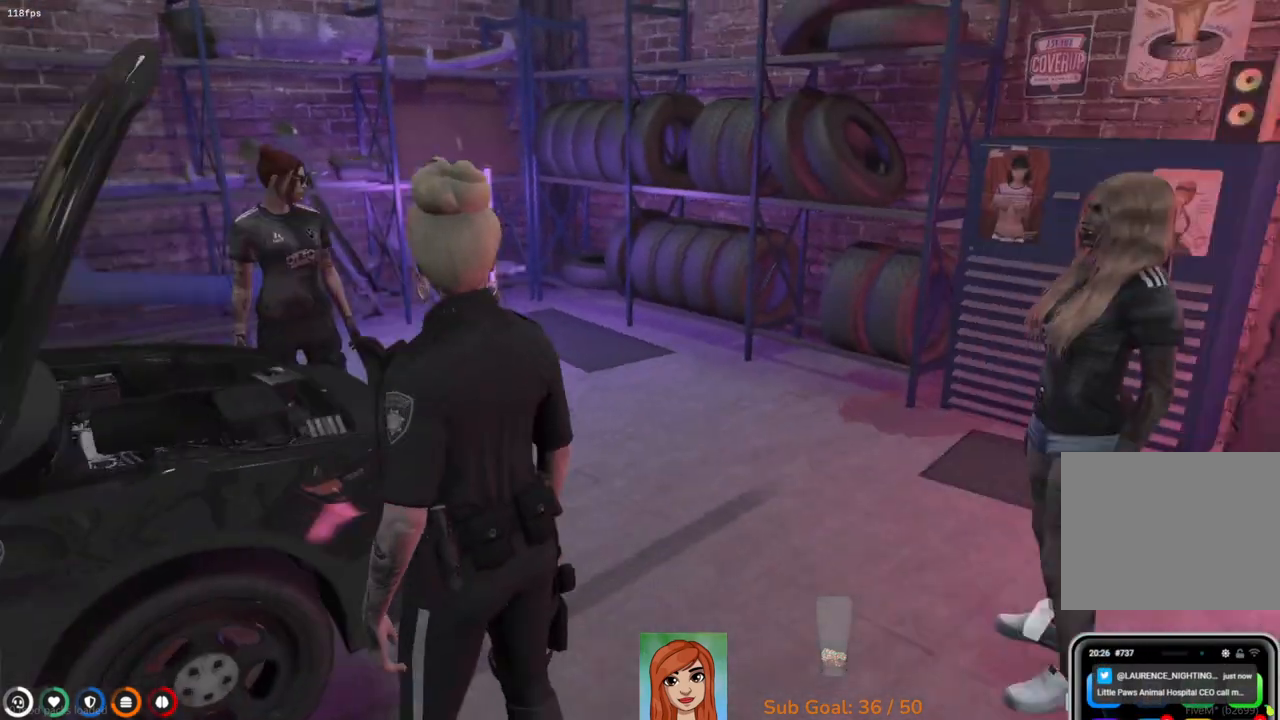
{"keys": [], "events": []}
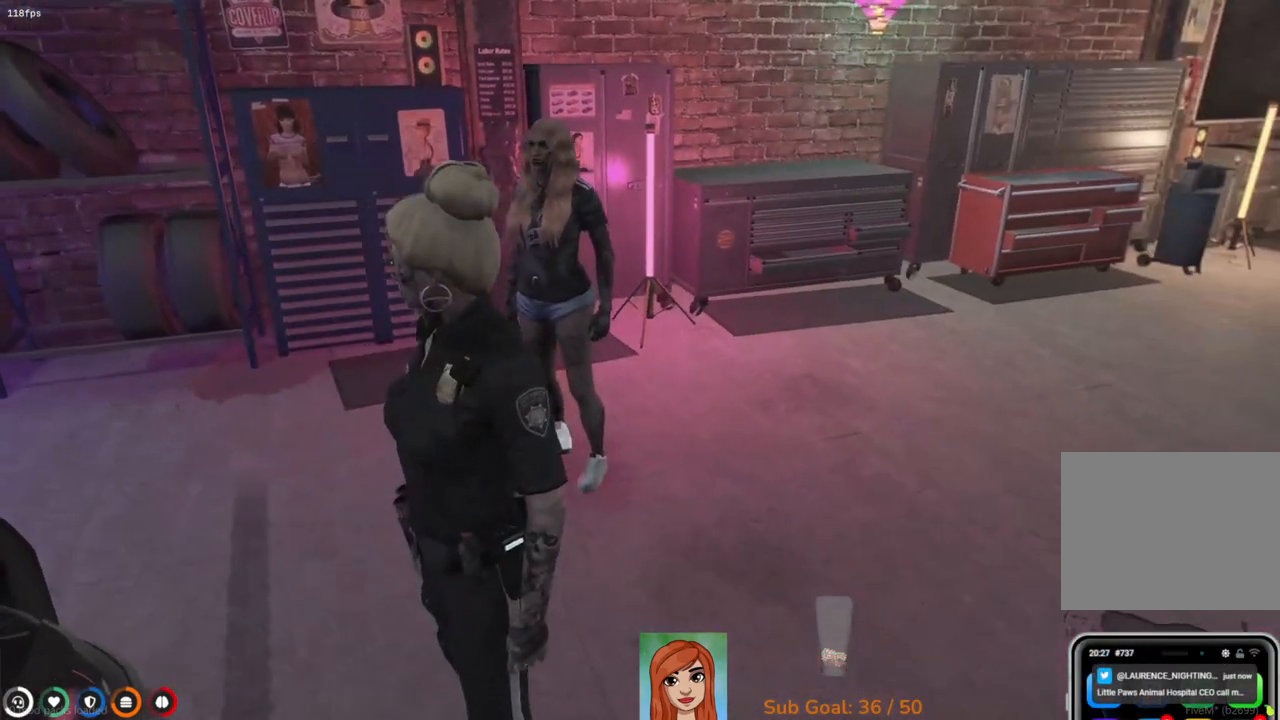
{"keys": [], "events": []}
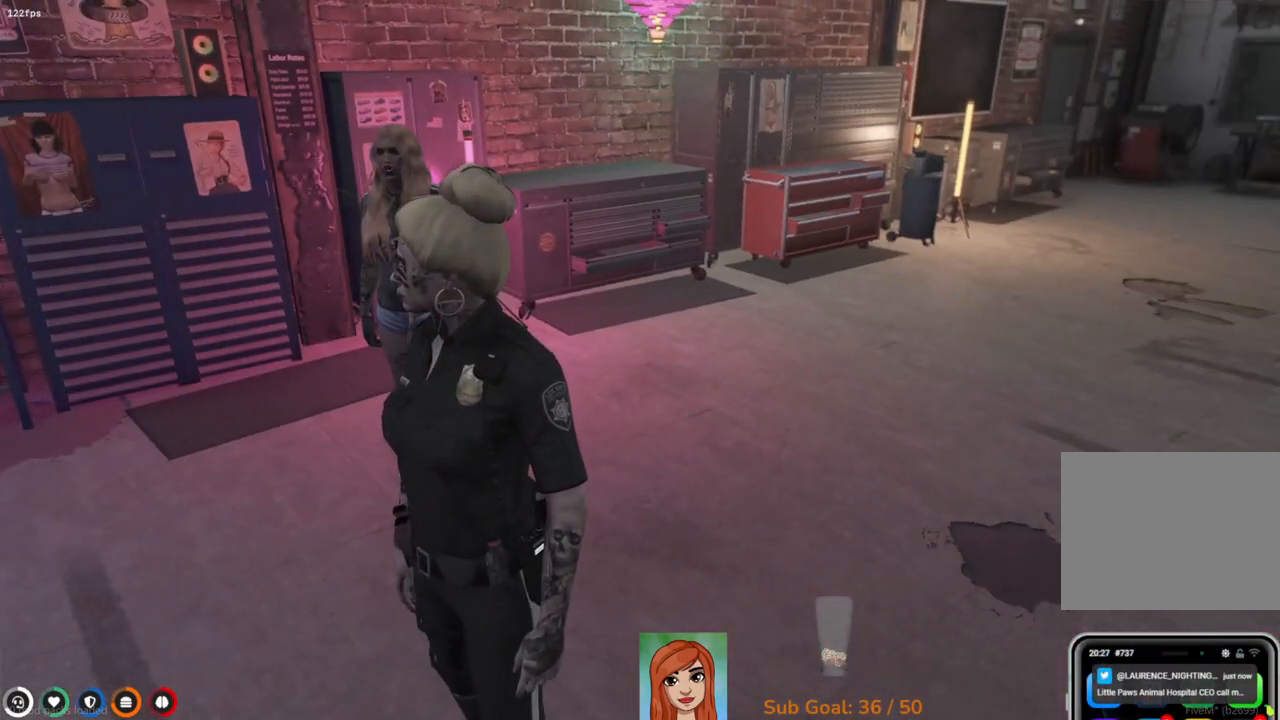
{"keys": ["w"], "events": [[117, "w", "down"], [317, "d", "down"], [467, "d", "up"]]}
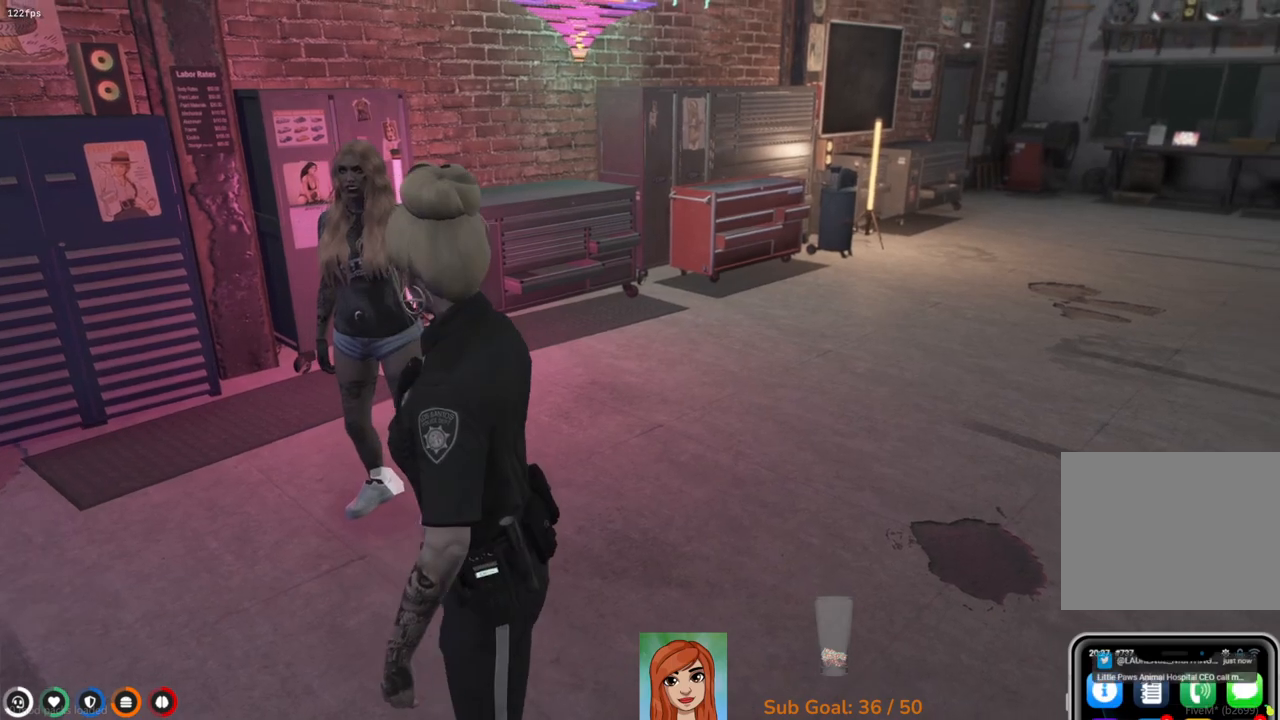
{"keys": [], "events": [[117, "w", "up"], [250, "w", "down"], [500, "w", "up"]]}
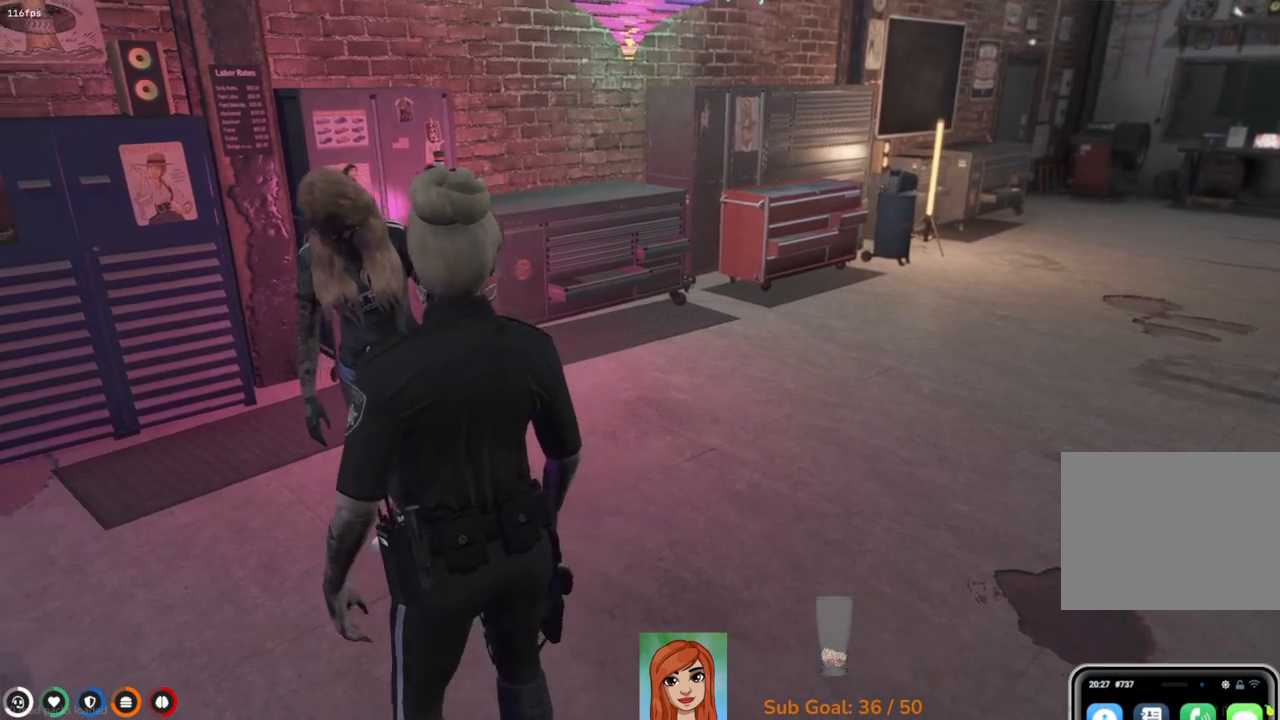
{"keys": [], "events": []}
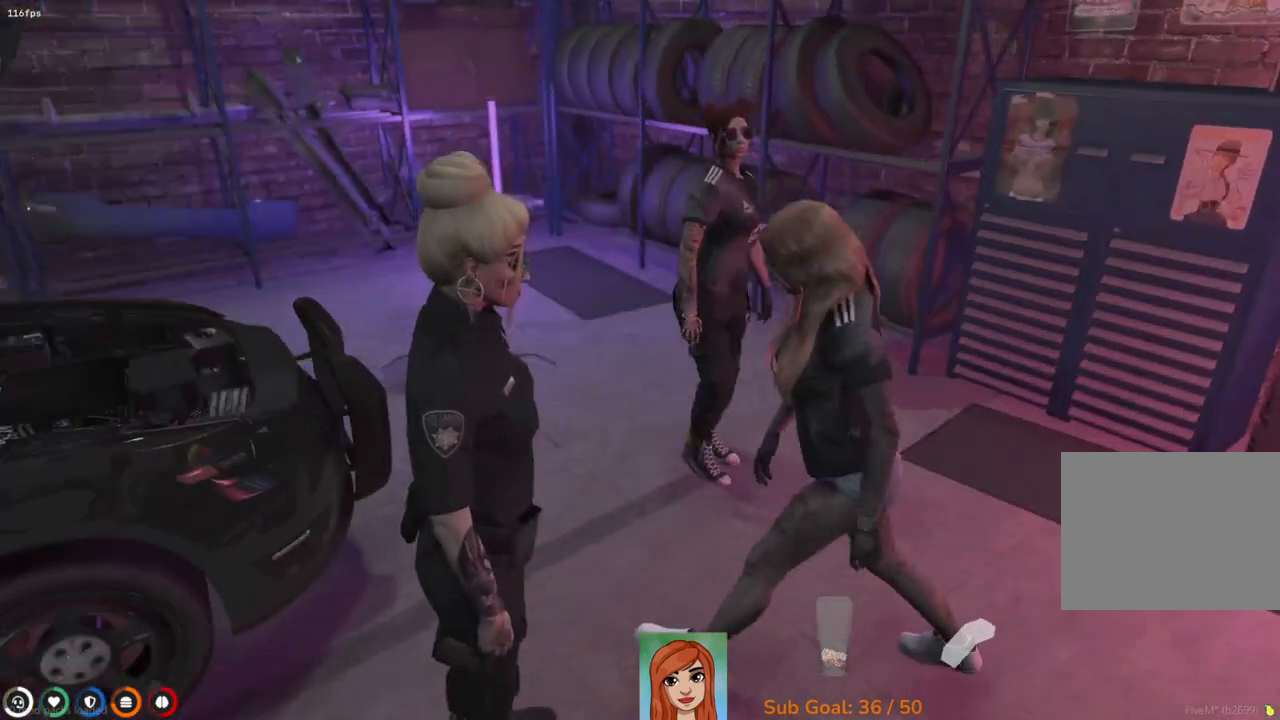
{"keys": [], "events": []}
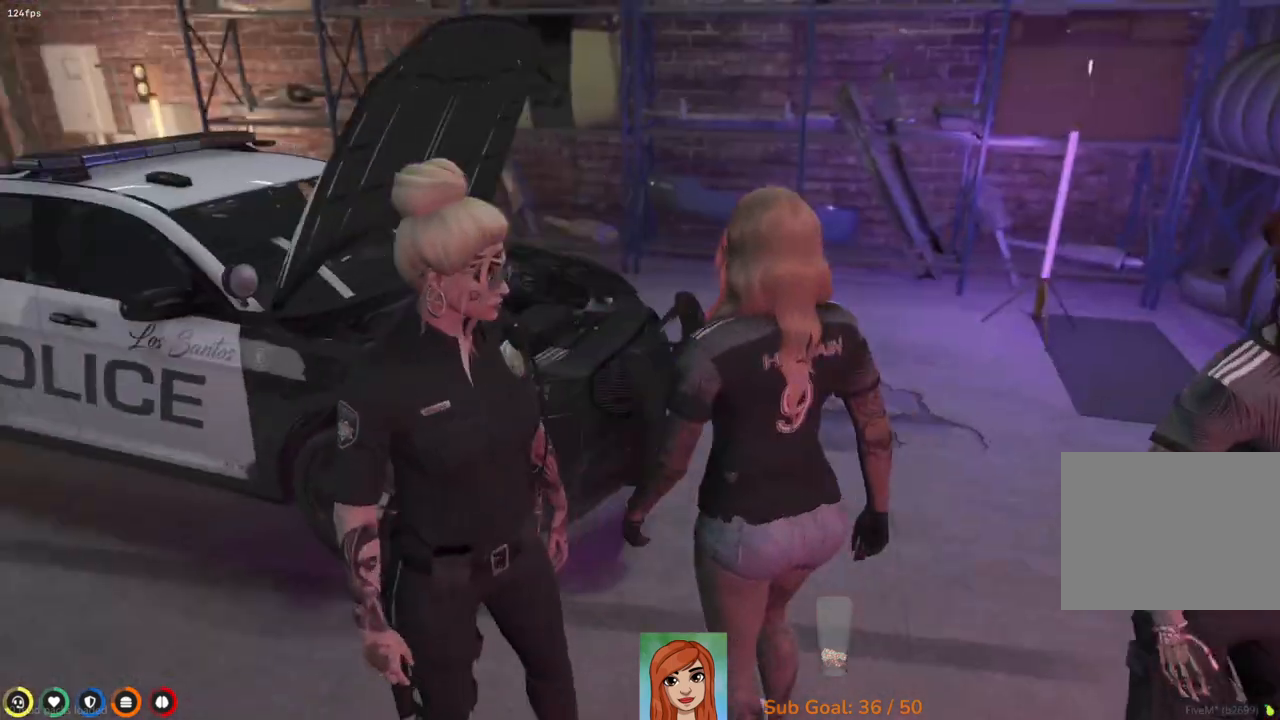
{"keys": [], "events": []}
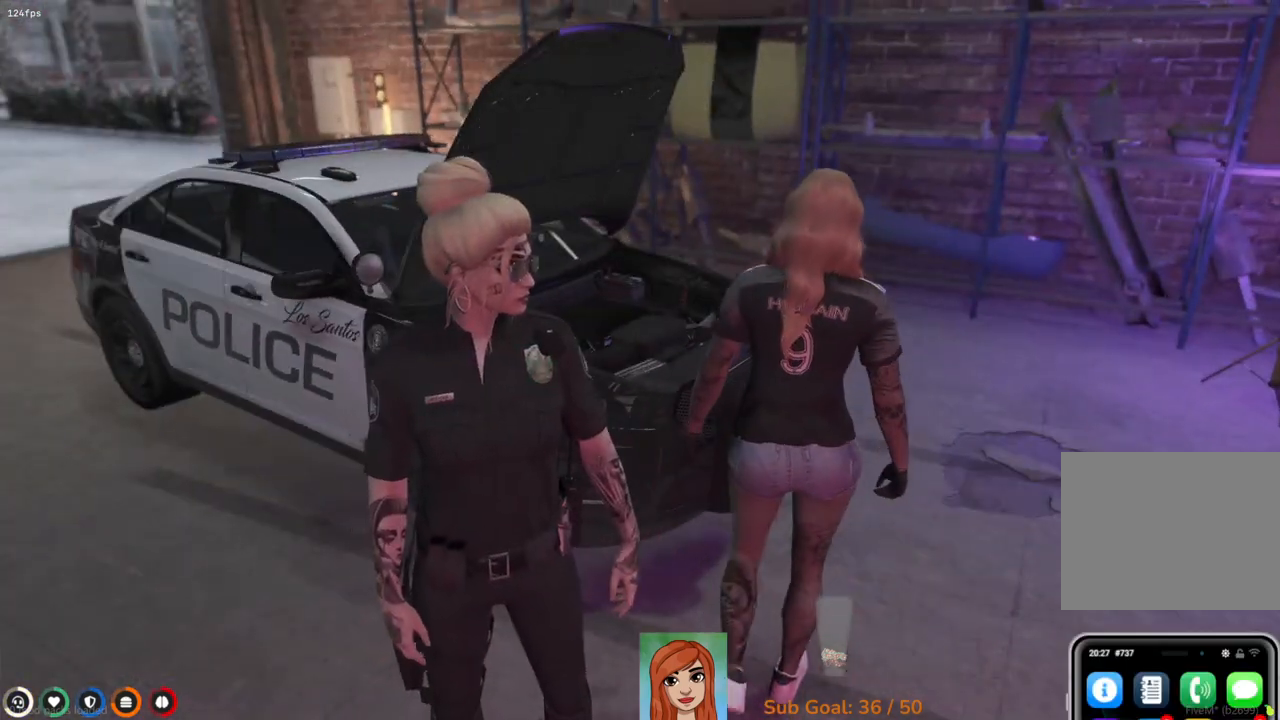
{"keys": [], "events": []}
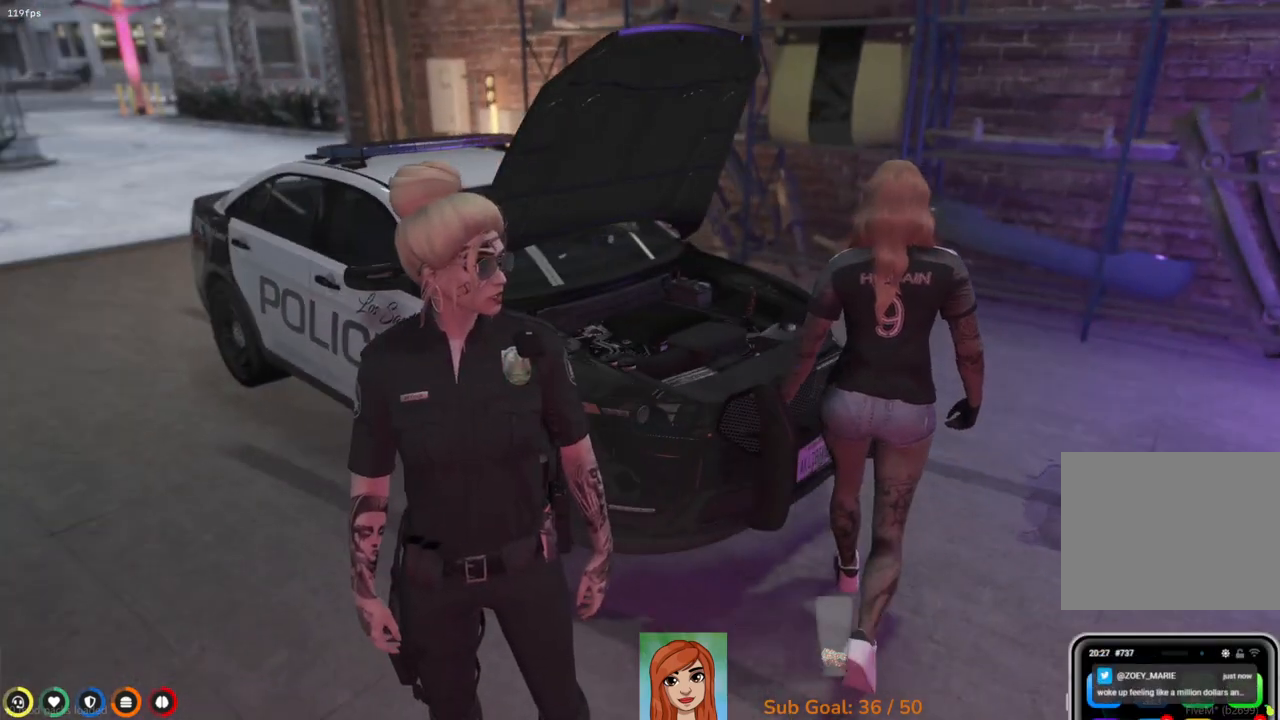
{"keys": ["w"], "events": [[250, "w", "down"]]}
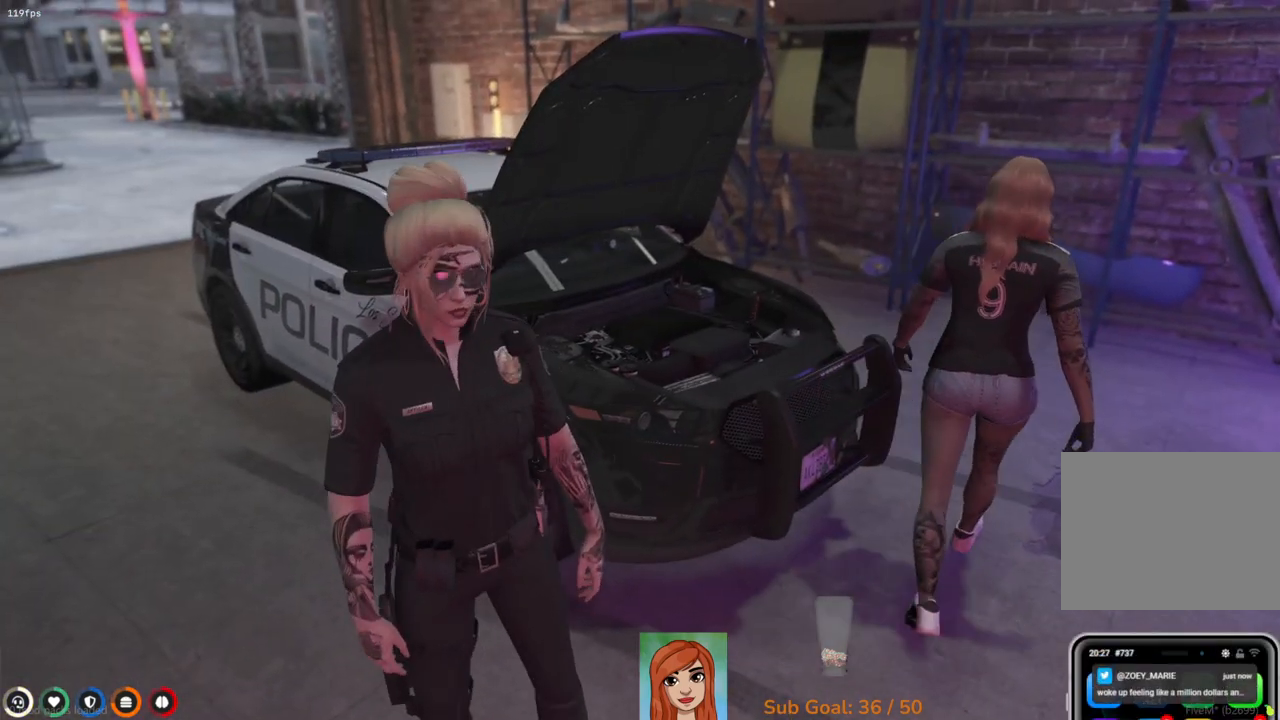
{"keys": ["w"], "events": []}